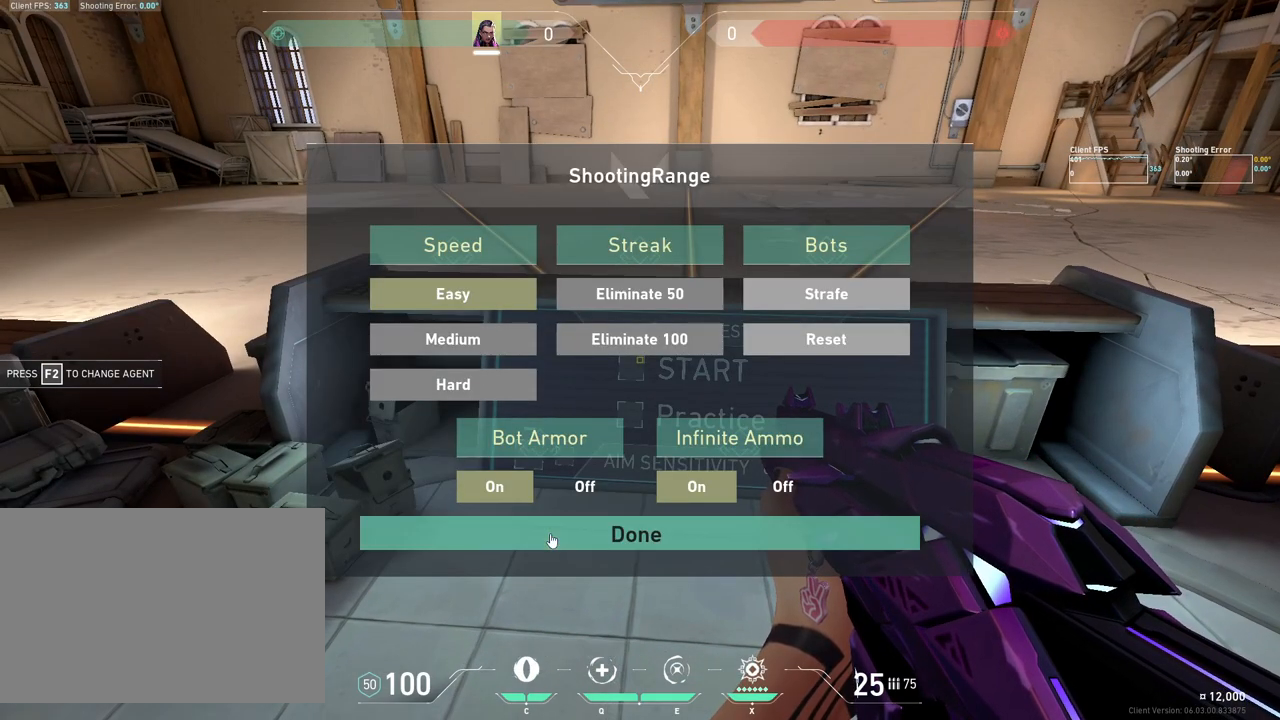
Gameplay with keyboard and mouse; each line is a JSON object with the keys and mouse buttons held at the frame after it. "events" lists presses ("down") and releases ("up") of "4", "a", "c", "ctrl", "d", "e", "q", "r", "s", "shift", "space", "w", "x", "z", "mouse_left", "mouse_wheel", "mouse_right", "mouse_mb4" and "mouse_mb5" between this image and that frame as [ms after this image, input, new state], when the widget could be followed in between. "mouse_left", "mouse_wheel", "mouse_right", "mouse_mb4", "mouse_mb5" = the "left", "wheel", "right", "mb4", "mb5" buttons of the "mouse" list. No other keys are recorded. "wheel" means that the mouse wheel is clicked or scrolled. Mouse movement is not recorded.
{"keys": [], "mouse": [], "events": [[100, "mouse_left", "up"]]}
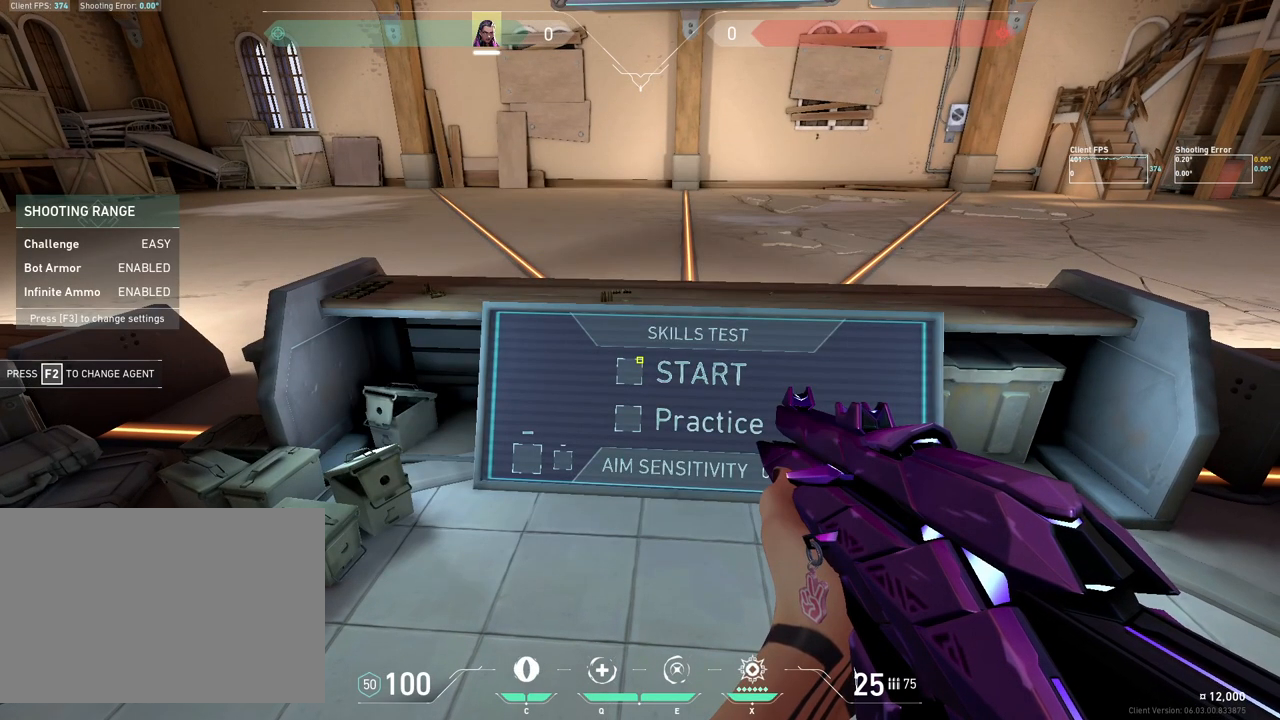
{"keys": [], "mouse": [], "events": []}
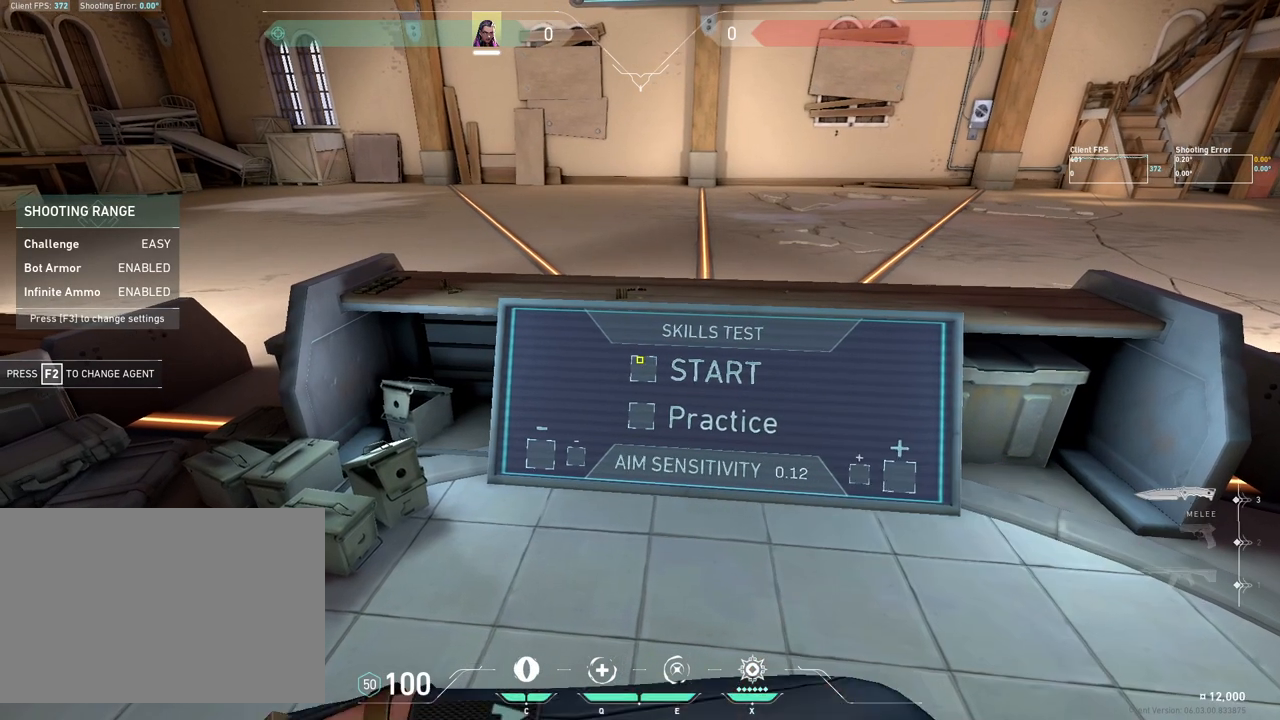
{"keys": [], "mouse": [], "events": []}
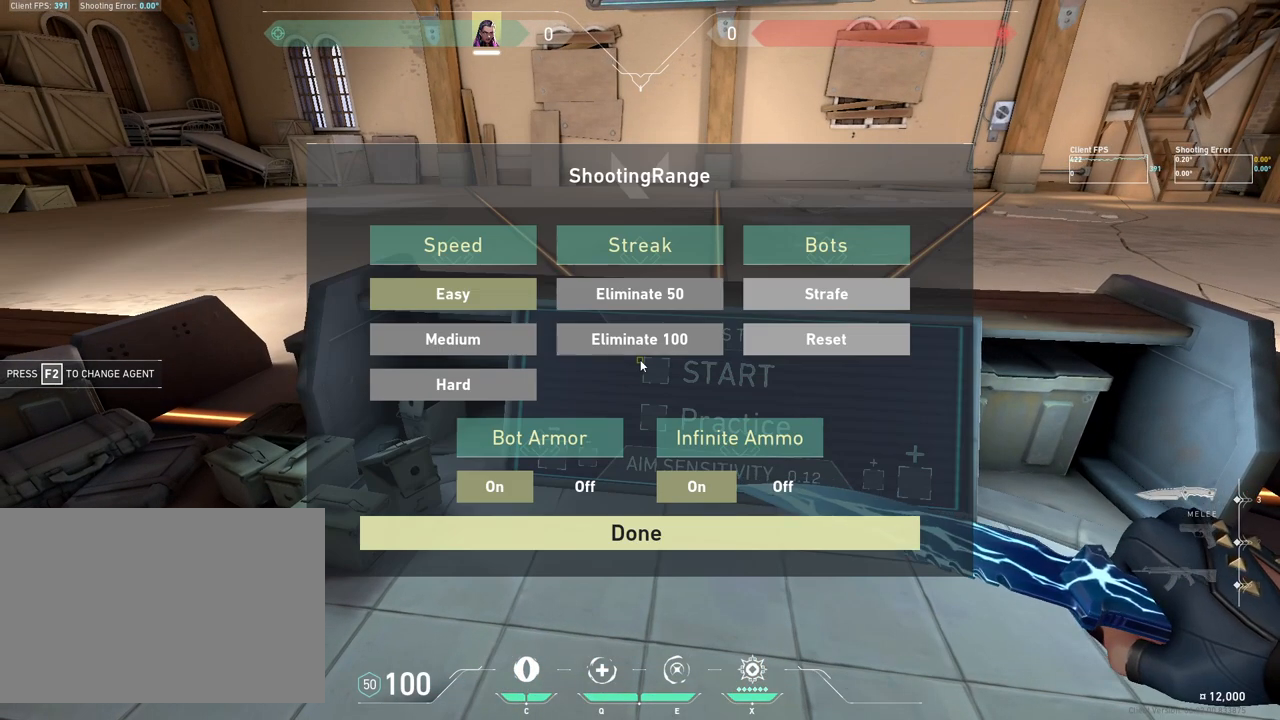
{"keys": [], "mouse": [], "events": []}
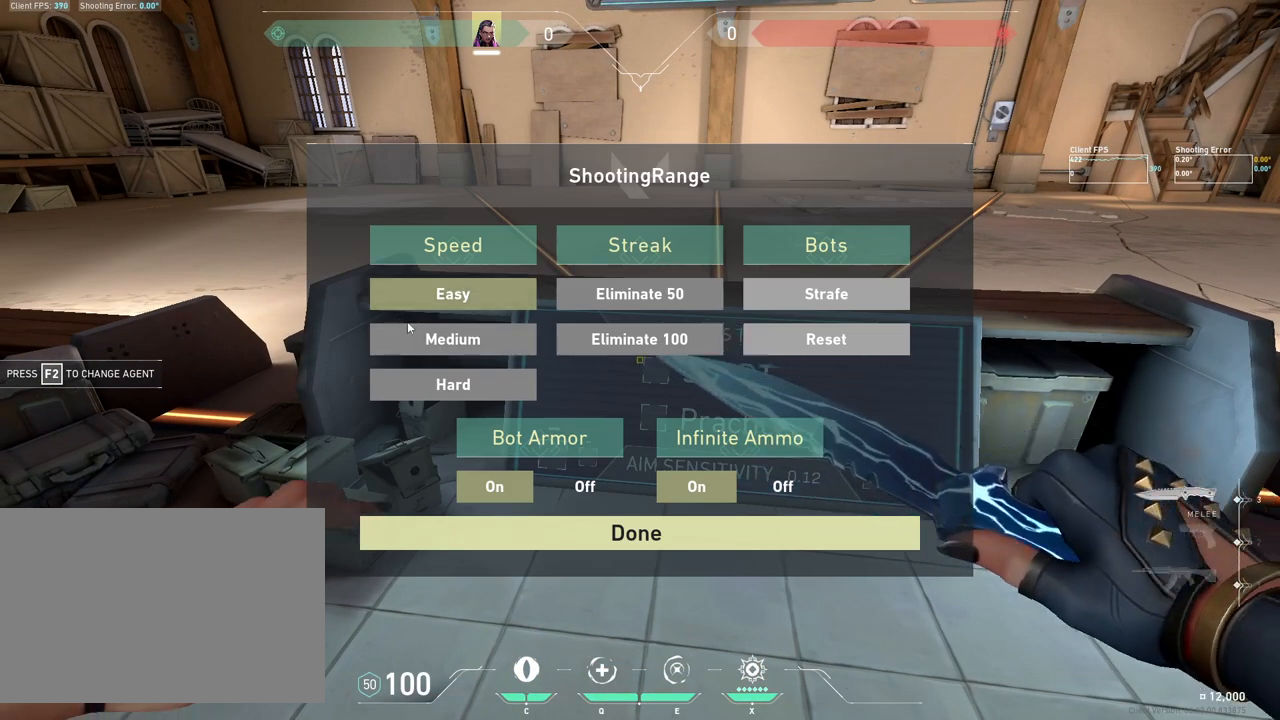
{"keys": [], "mouse": [], "events": [[350, "mouse_left", "down"], [450, "mouse_left", "up"]]}
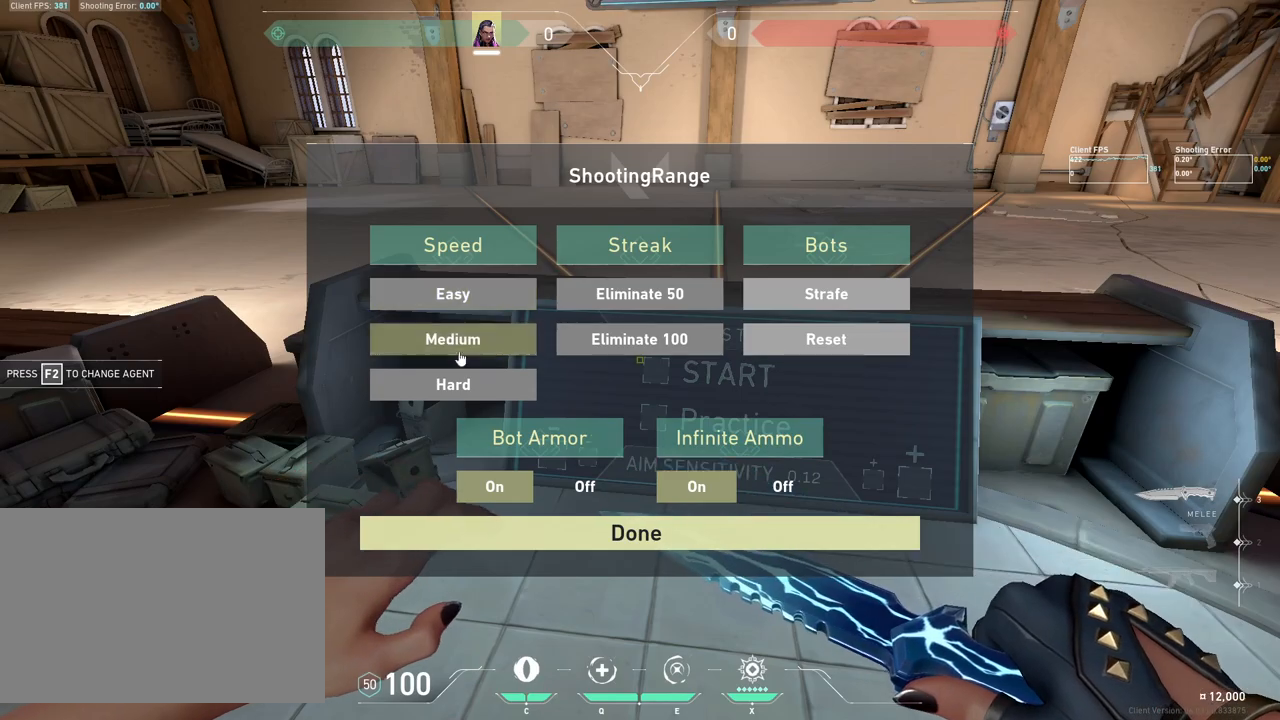
{"keys": [], "mouse": [], "events": [[367, "mouse_left", "down"], [467, "mouse_left", "up"]]}
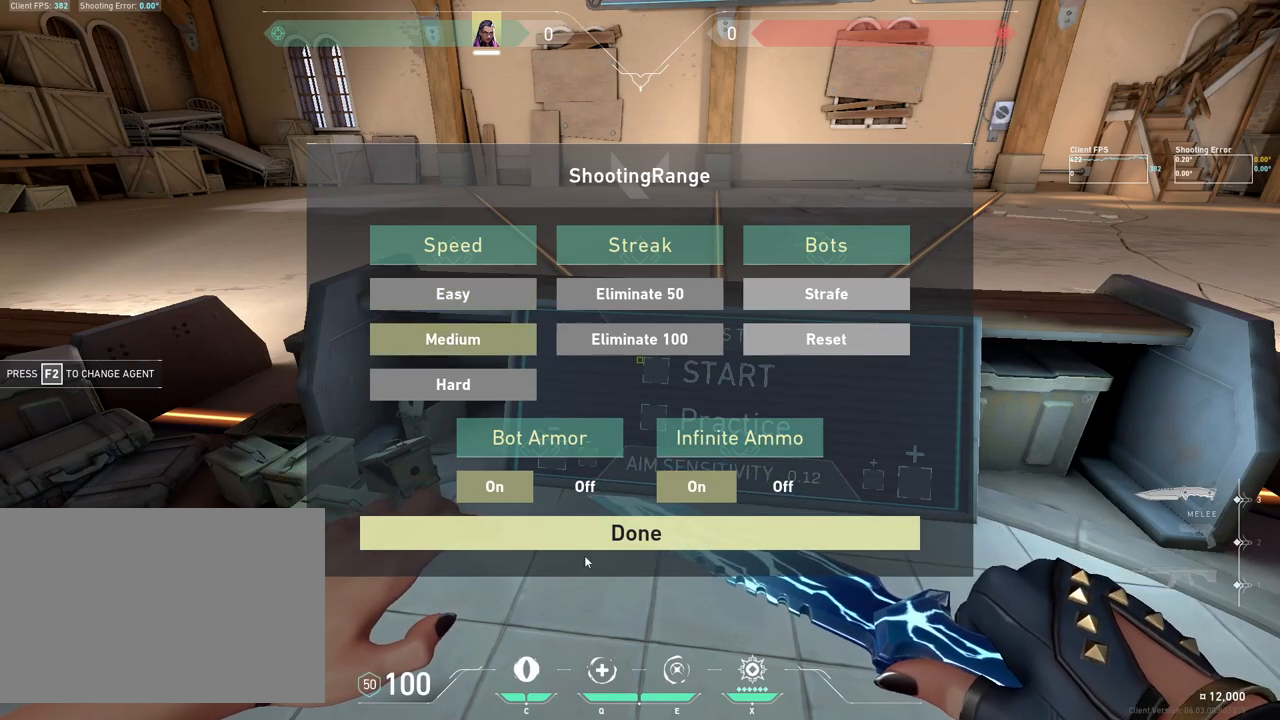
{"keys": [], "mouse": [], "events": [[100, "mouse_left", "down"], [200, "mouse_left", "up"]]}
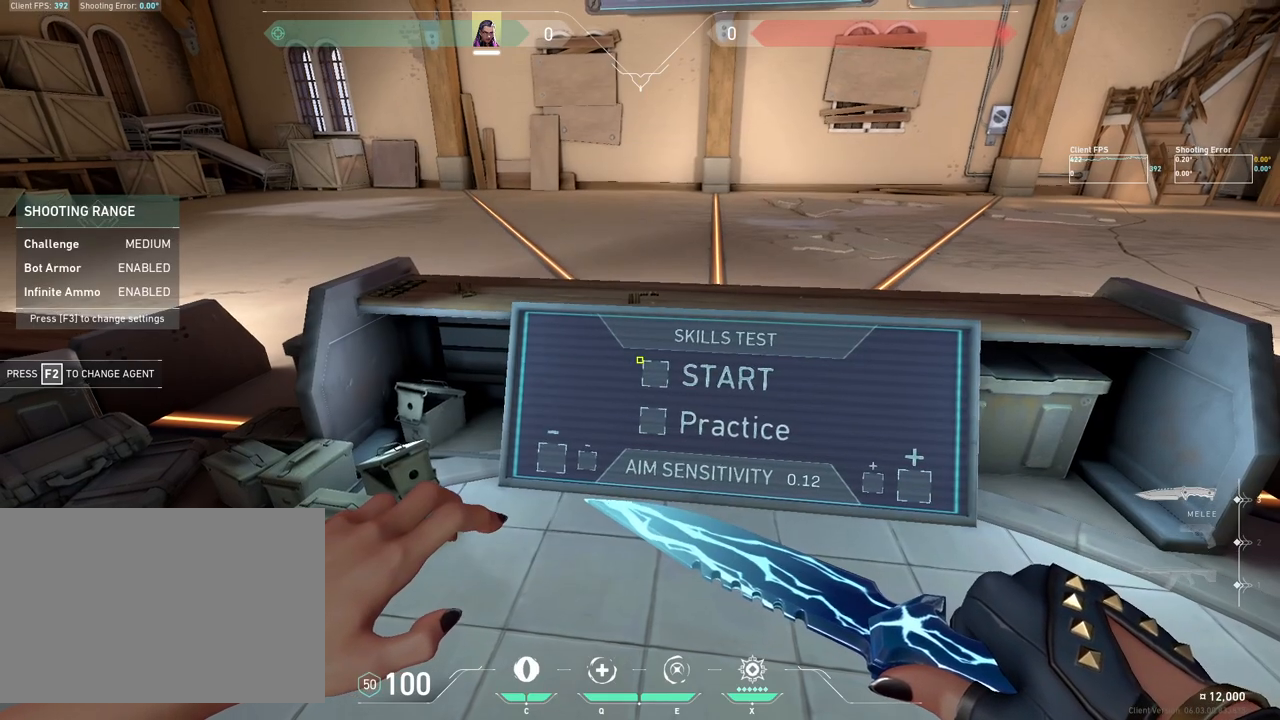
{"keys": [], "mouse": ["mb4"], "events": [[33, "mouse_mb4", "down"], [167, "mouse_mb4", "up"], [483, "mouse_mb4", "down"]]}
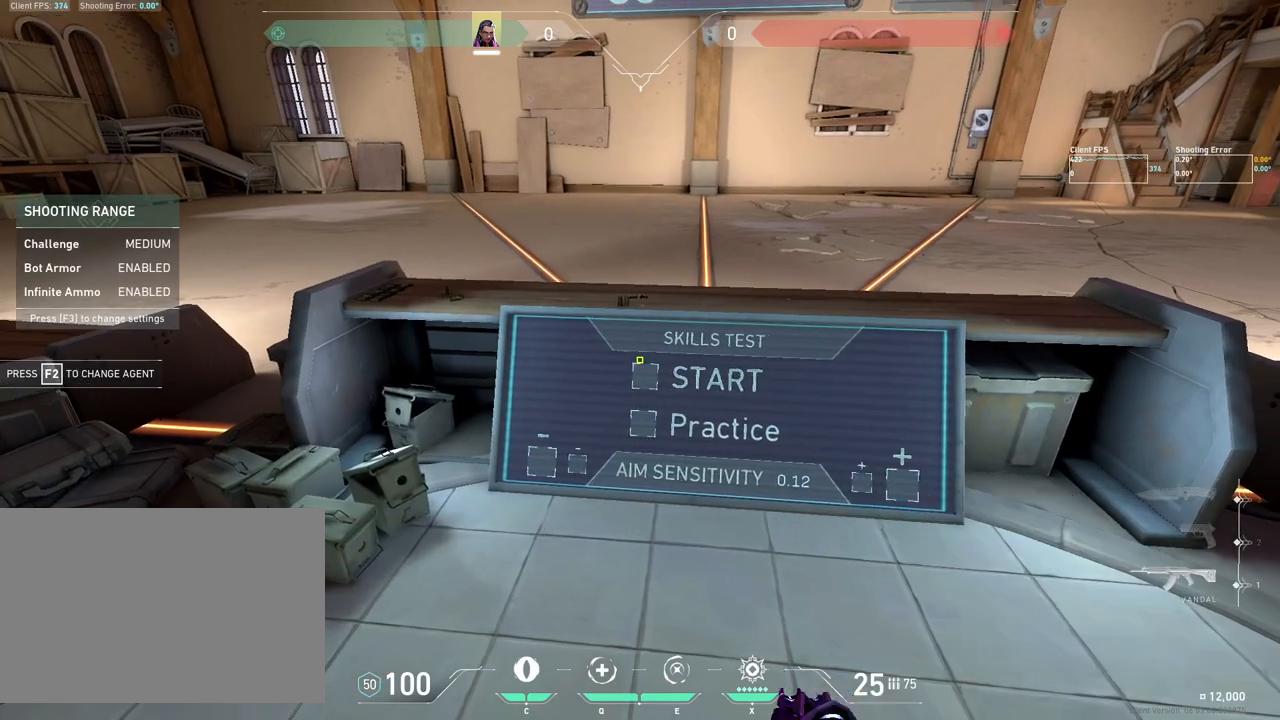
{"keys": [], "mouse": [], "events": [[133, "mouse_mb4", "up"]]}
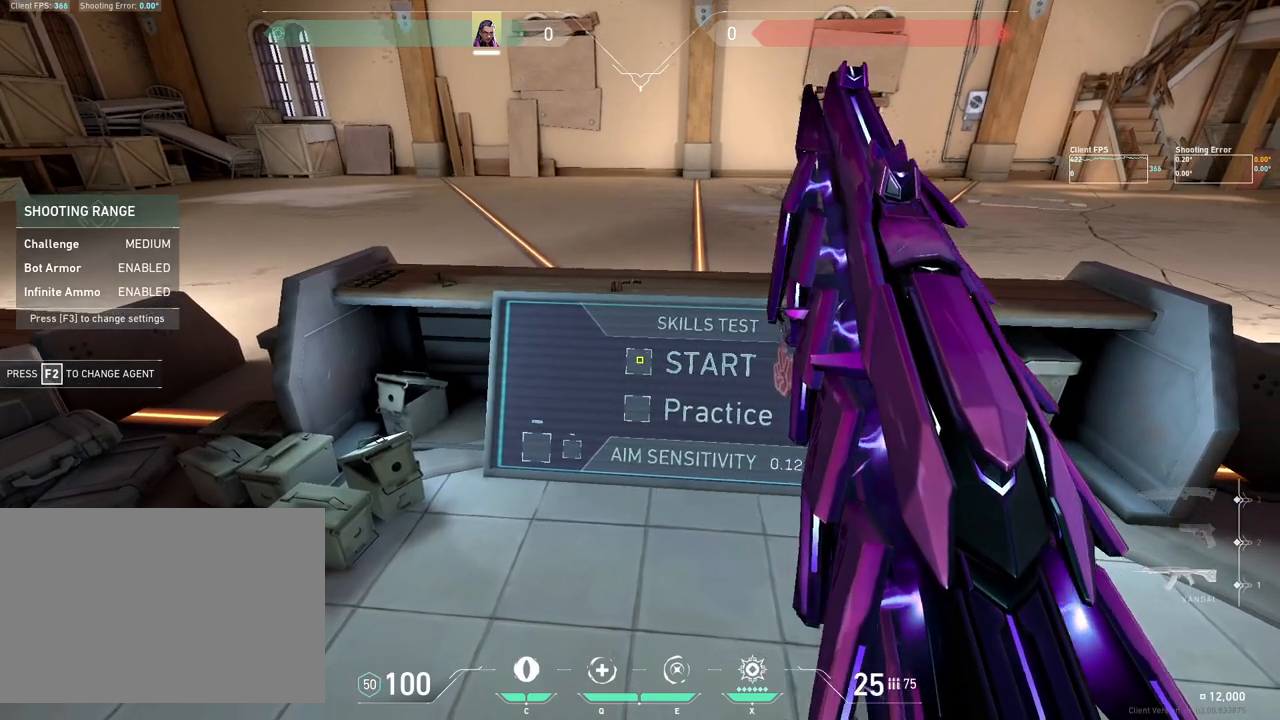
{"keys": [], "mouse": ["left"], "events": [[500, "mouse_left", "down"]]}
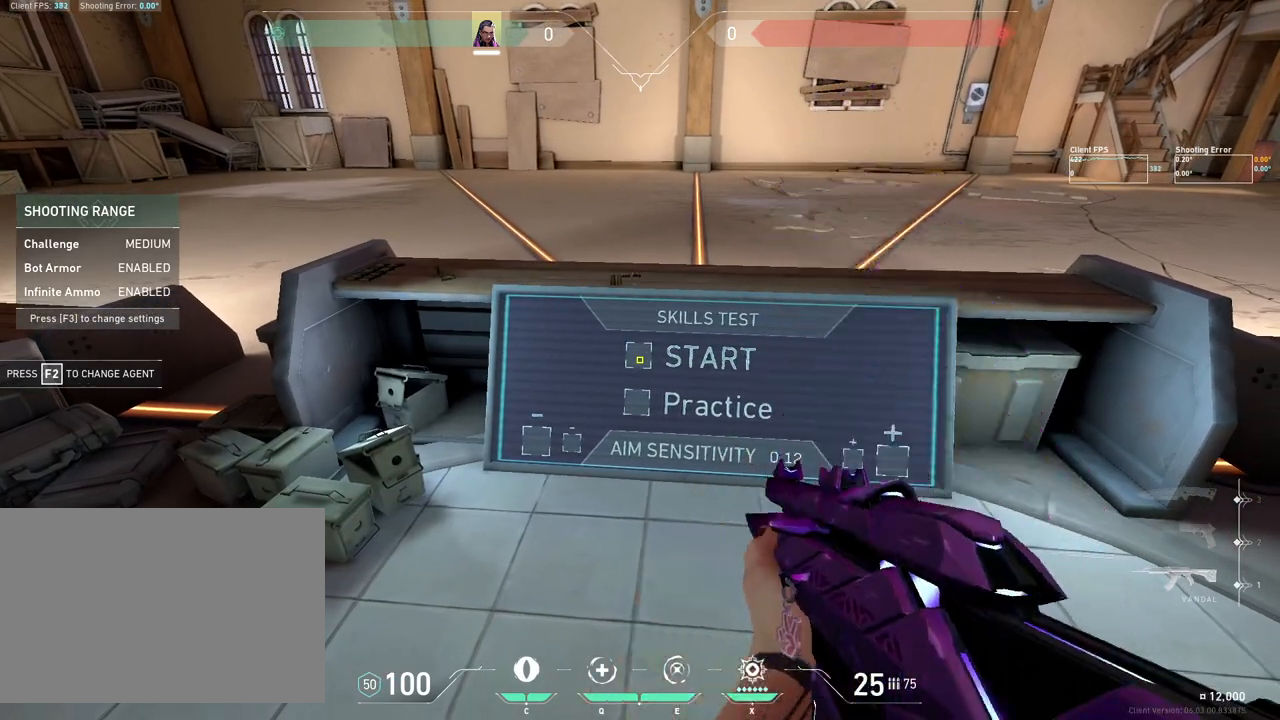
{"keys": ["a"], "mouse": [], "events": [[100, "mouse_left", "up"], [267, "d", "down"], [283, "w", "down"], [417, "a", "down"], [417, "d", "up"], [433, "w", "up"]]}
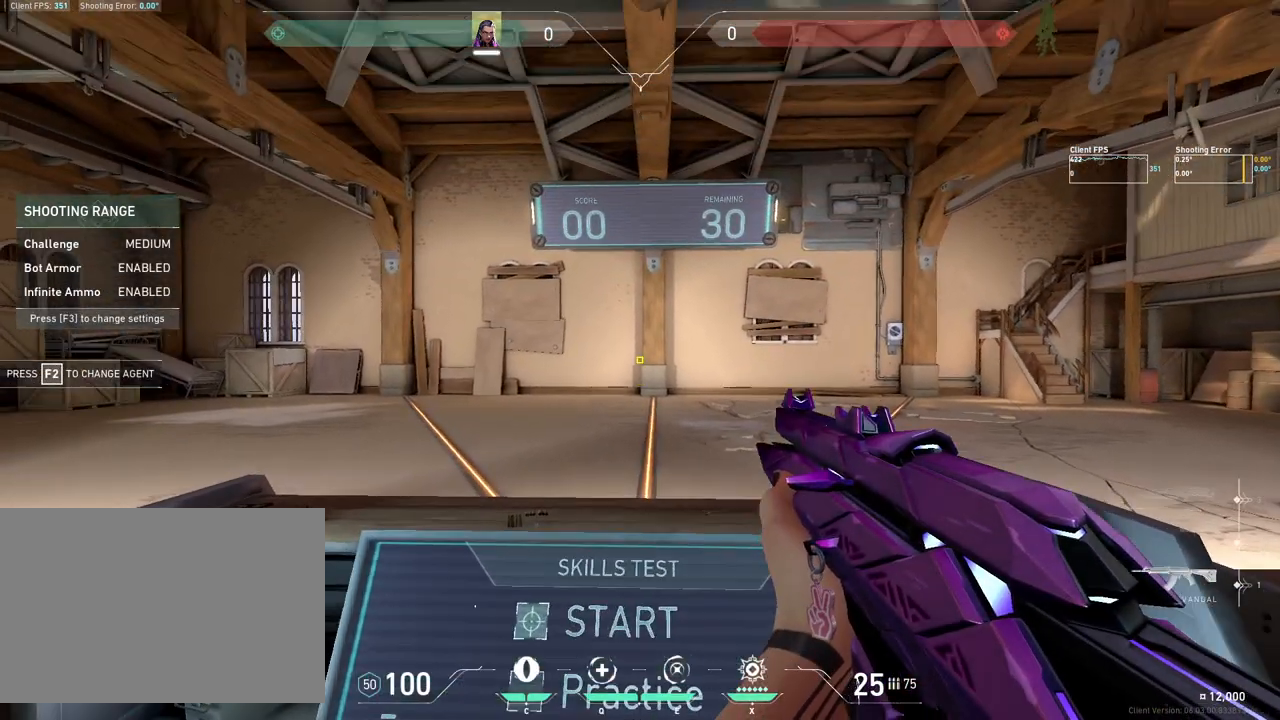
{"keys": ["a"], "mouse": [], "events": [[67, "a", "up"], [133, "d", "down"], [217, "a", "down"], [250, "d", "up"], [333, "a", "up"], [367, "d", "down"], [433, "a", "down"], [433, "d", "up"]]}
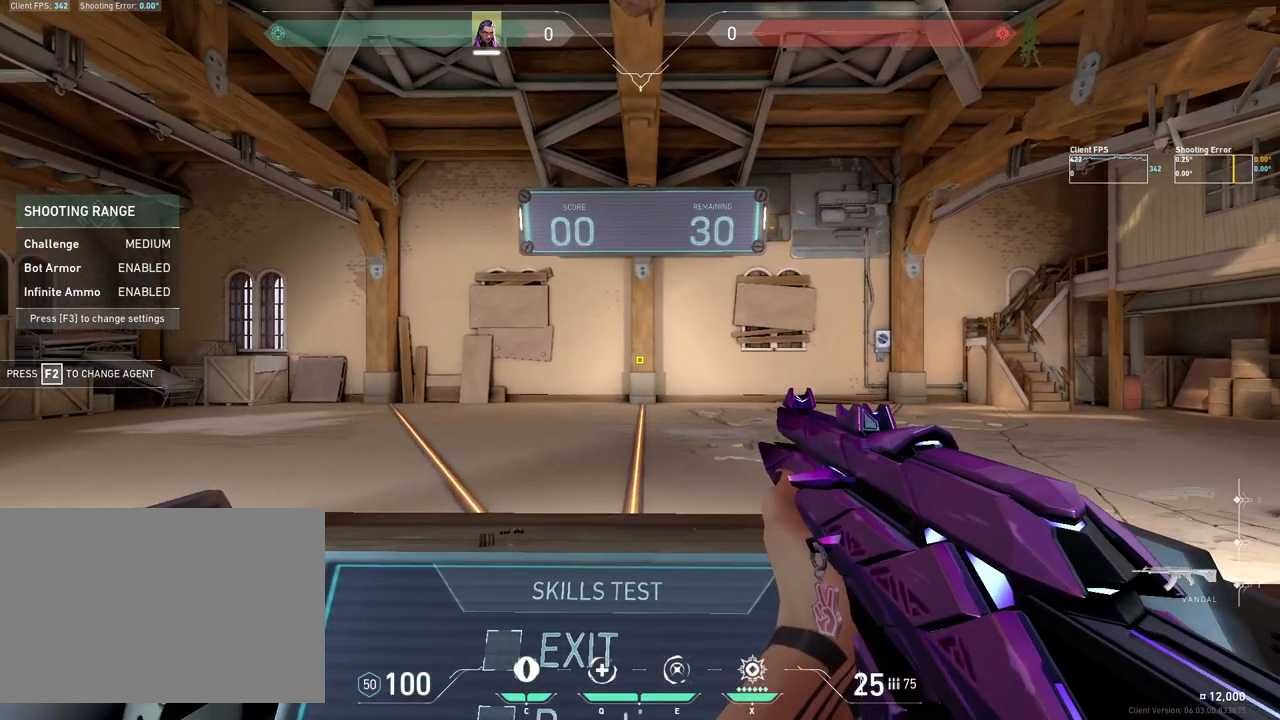
{"keys": [], "mouse": [], "events": [[33, "a", "up"]]}
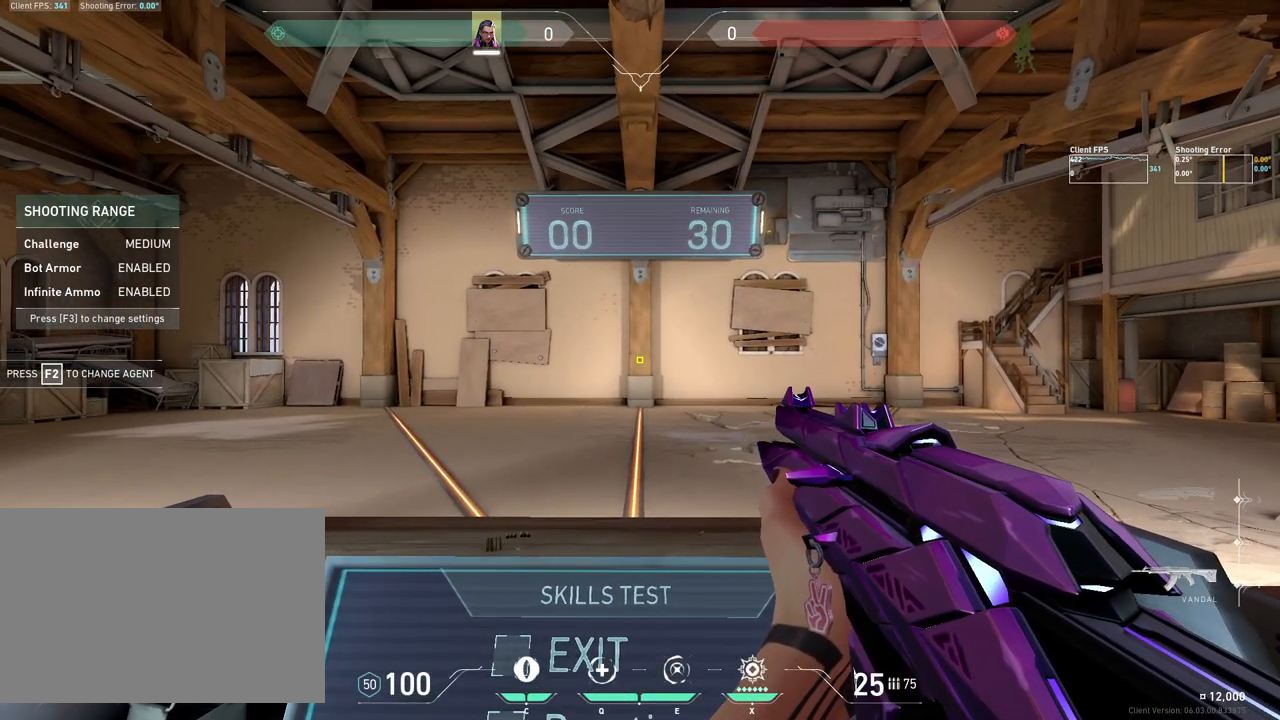
{"keys": ["a"], "mouse": [], "events": [[367, "a", "down"]]}
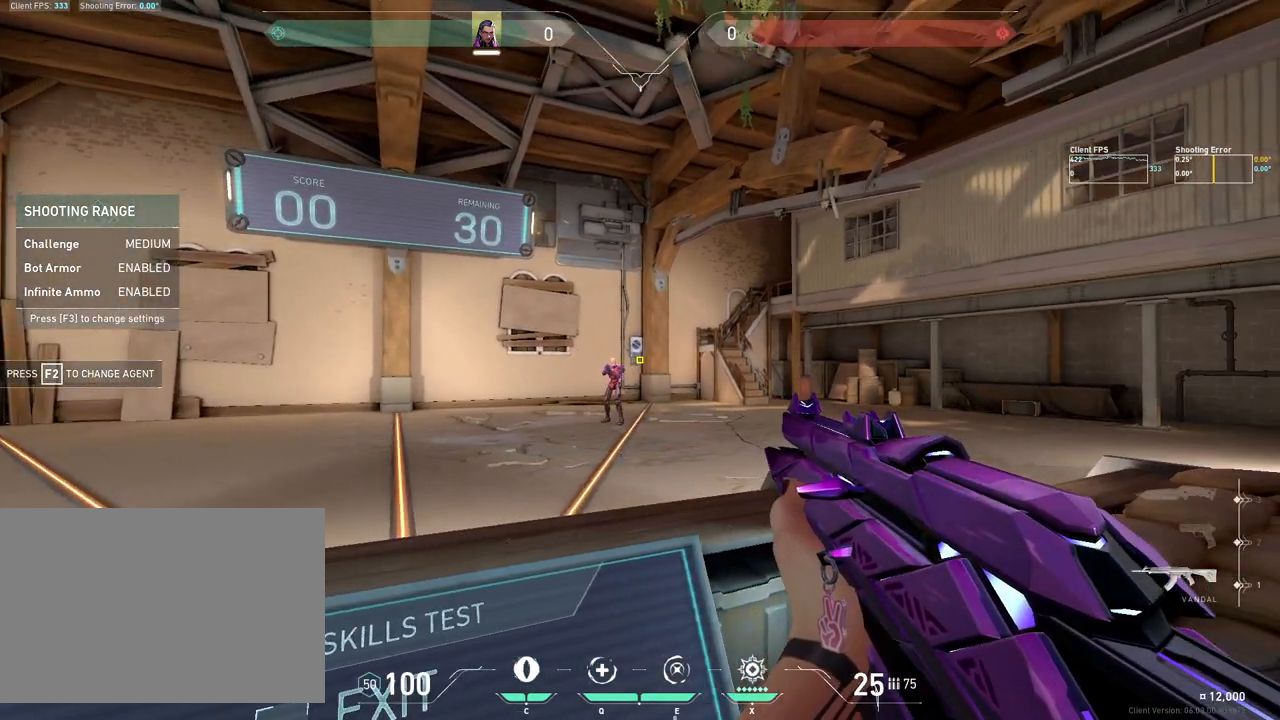
{"keys": ["d"], "mouse": [], "events": [[117, "a", "up"], [250, "mouse_left", "down"], [333, "d", "down"], [350, "mouse_left", "up"]]}
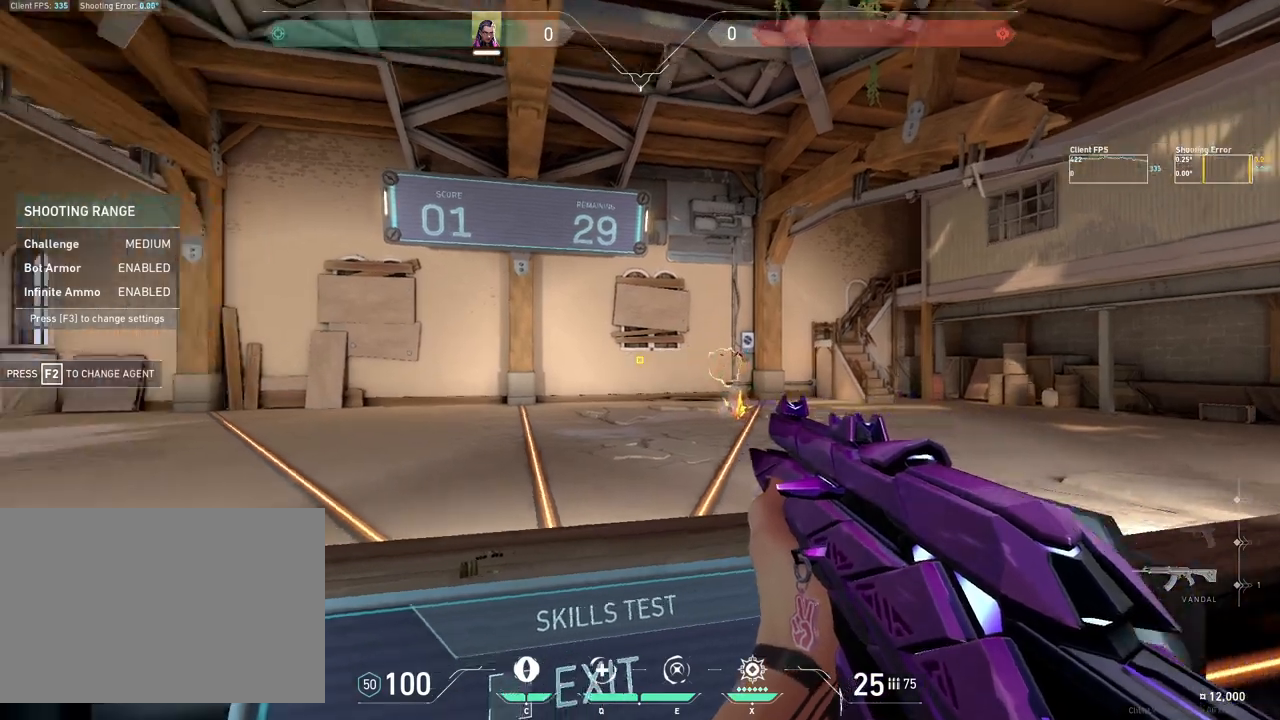
{"keys": [], "mouse": [], "events": [[50, "d", "up"], [200, "a", "down"], [267, "a", "up"], [317, "d", "down"], [450, "d", "up"]]}
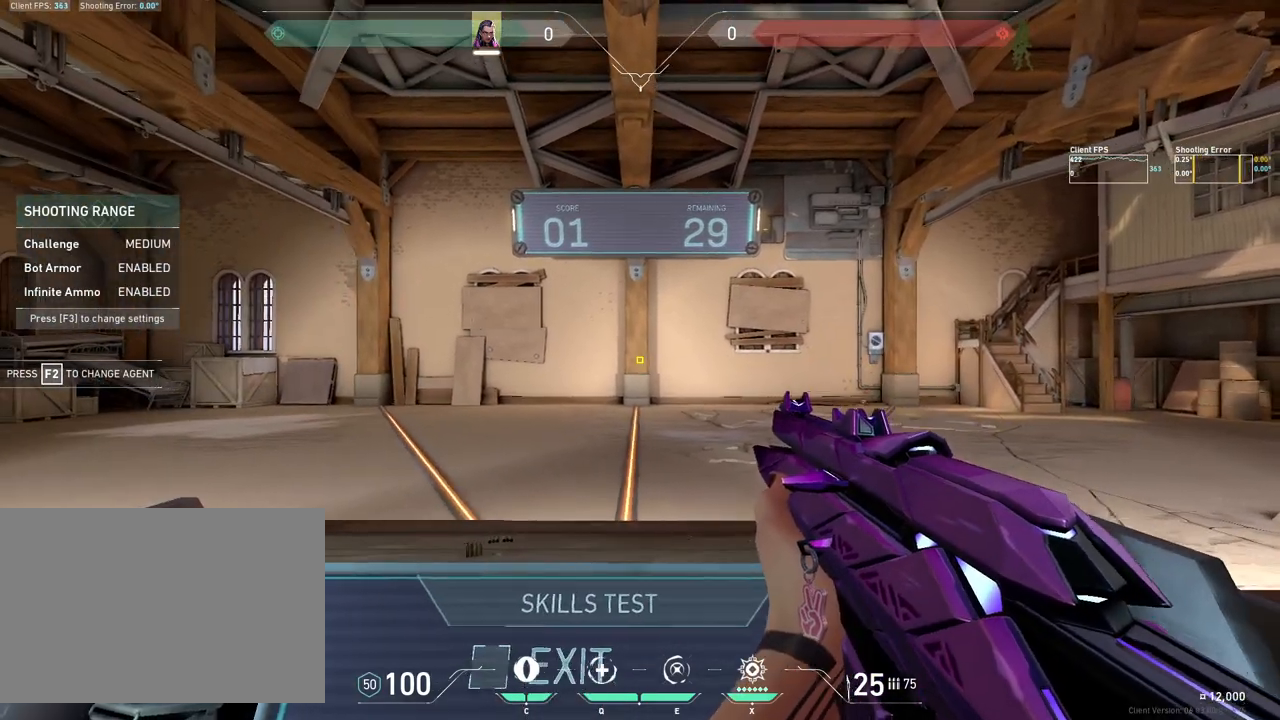
{"keys": ["a"], "mouse": [], "events": [[350, "a", "down"]]}
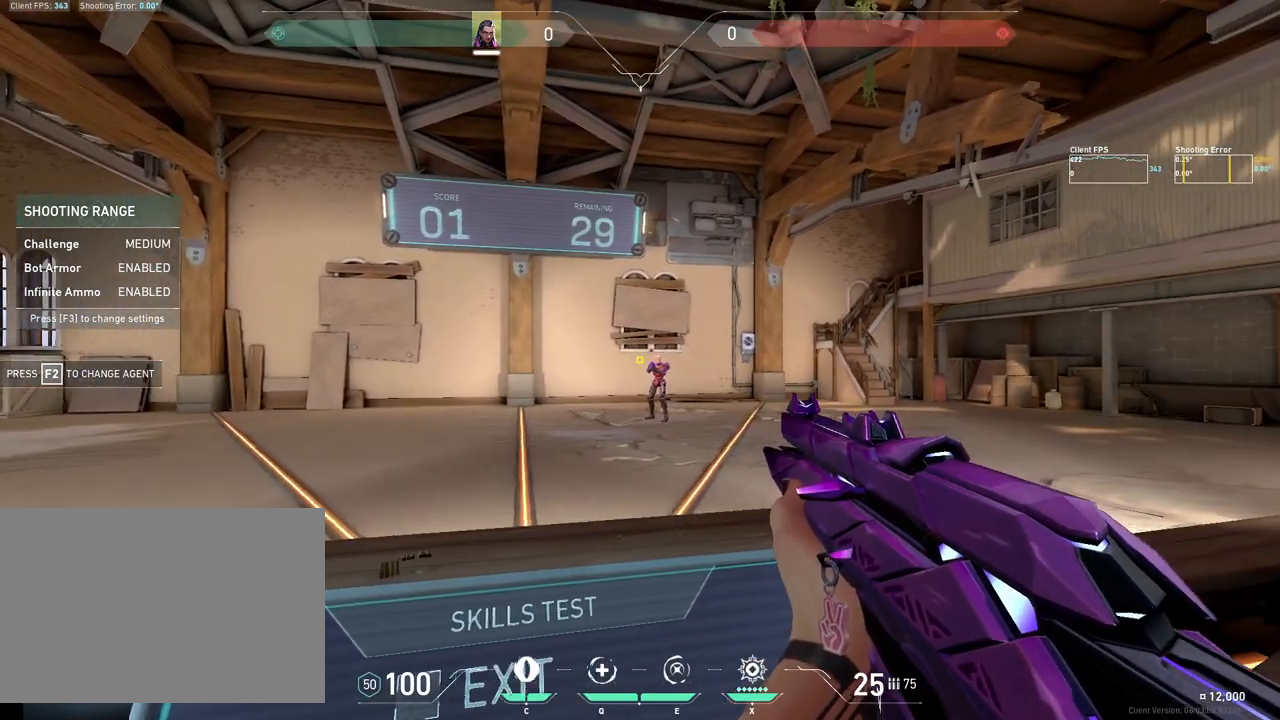
{"keys": ["d"], "mouse": [], "events": [[67, "a", "up"], [67, "mouse_left", "down"], [183, "mouse_left", "up"], [383, "d", "down"]]}
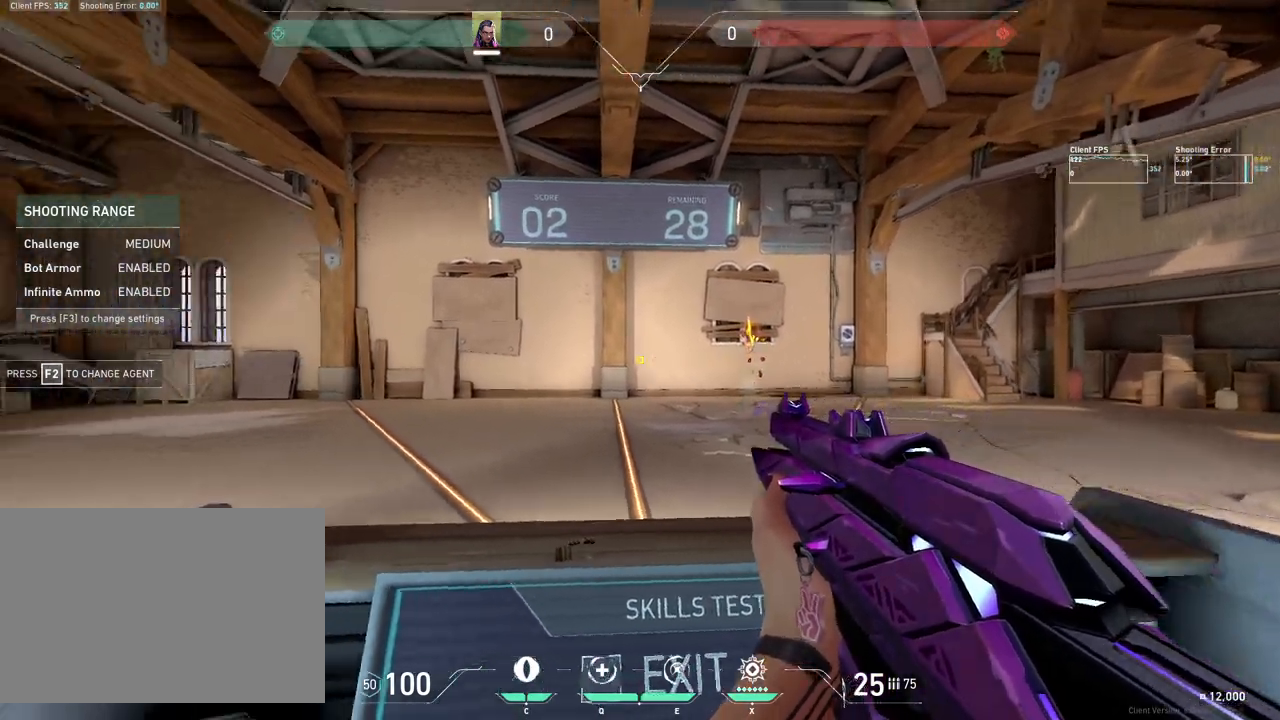
{"keys": [], "mouse": [], "events": [[17, "a", "down"], [67, "d", "up"], [83, "a", "up"], [383, "d", "down"], [483, "d", "up"]]}
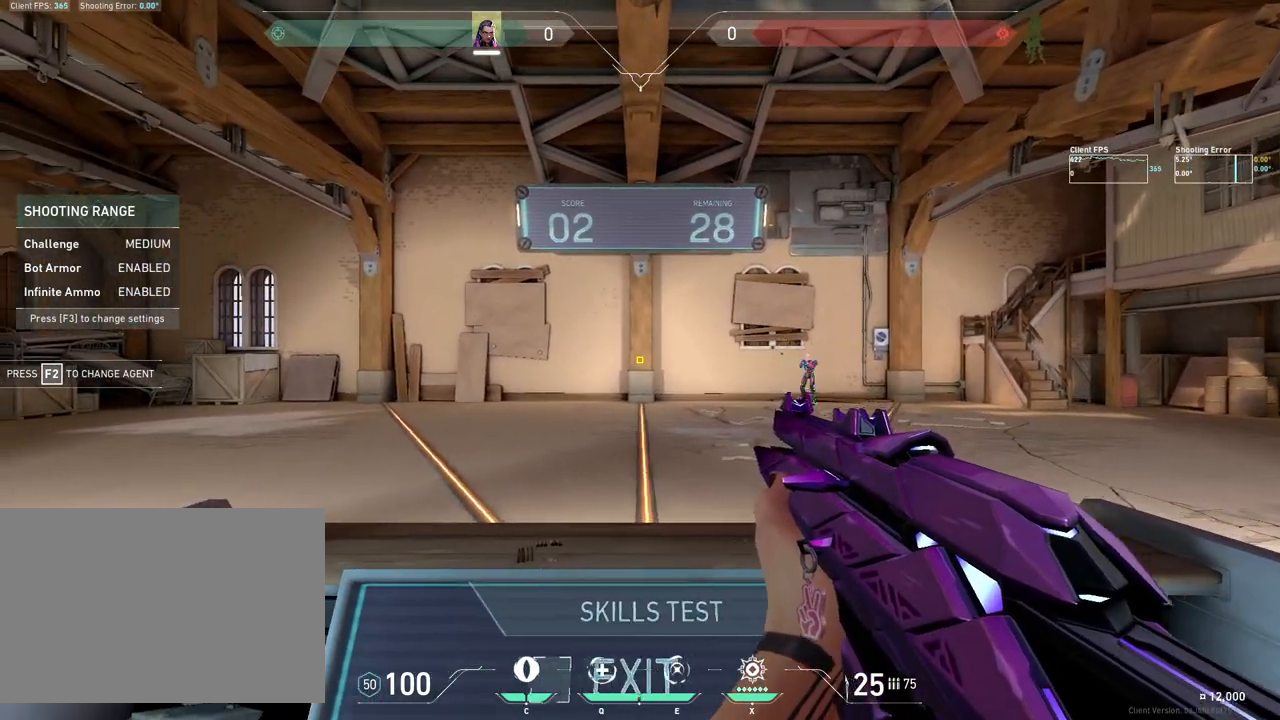
{"keys": [], "mouse": [], "events": [[300, "a", "down"], [483, "a", "up"]]}
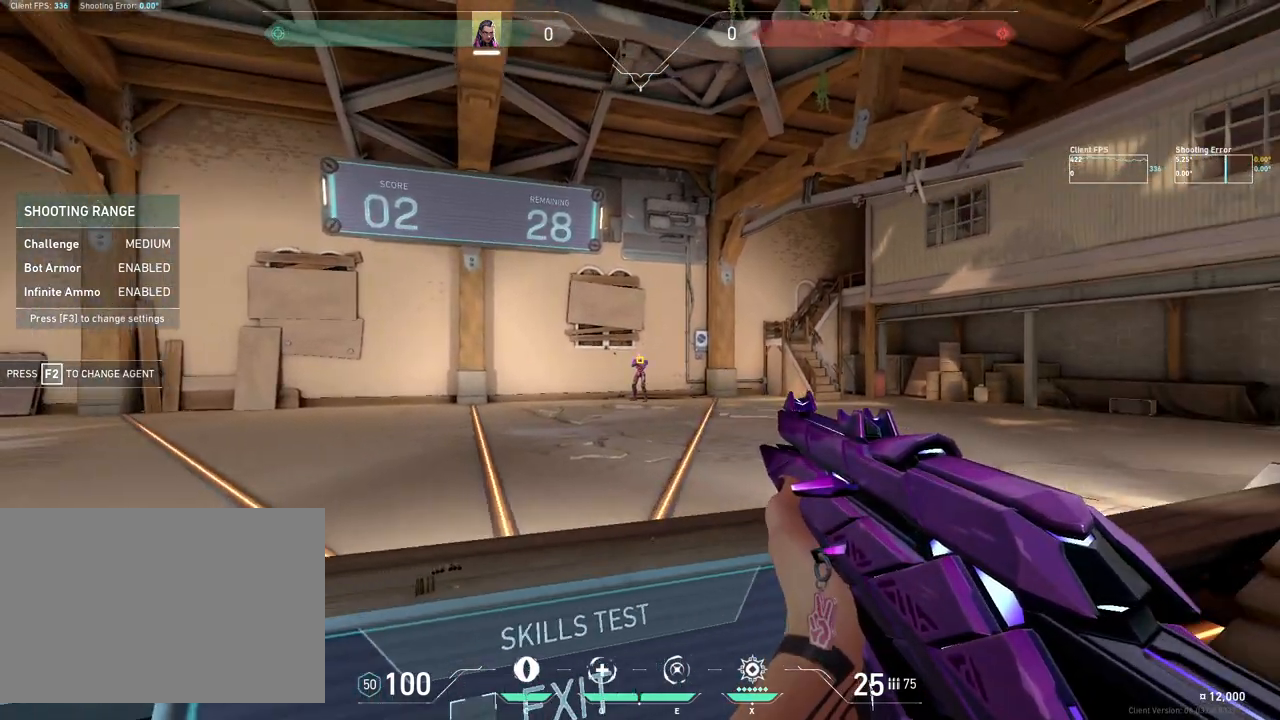
{"keys": [], "mouse": [], "events": [[17, "mouse_left", "down"], [133, "mouse_left", "up"], [200, "d", "down"], [450, "d", "up"]]}
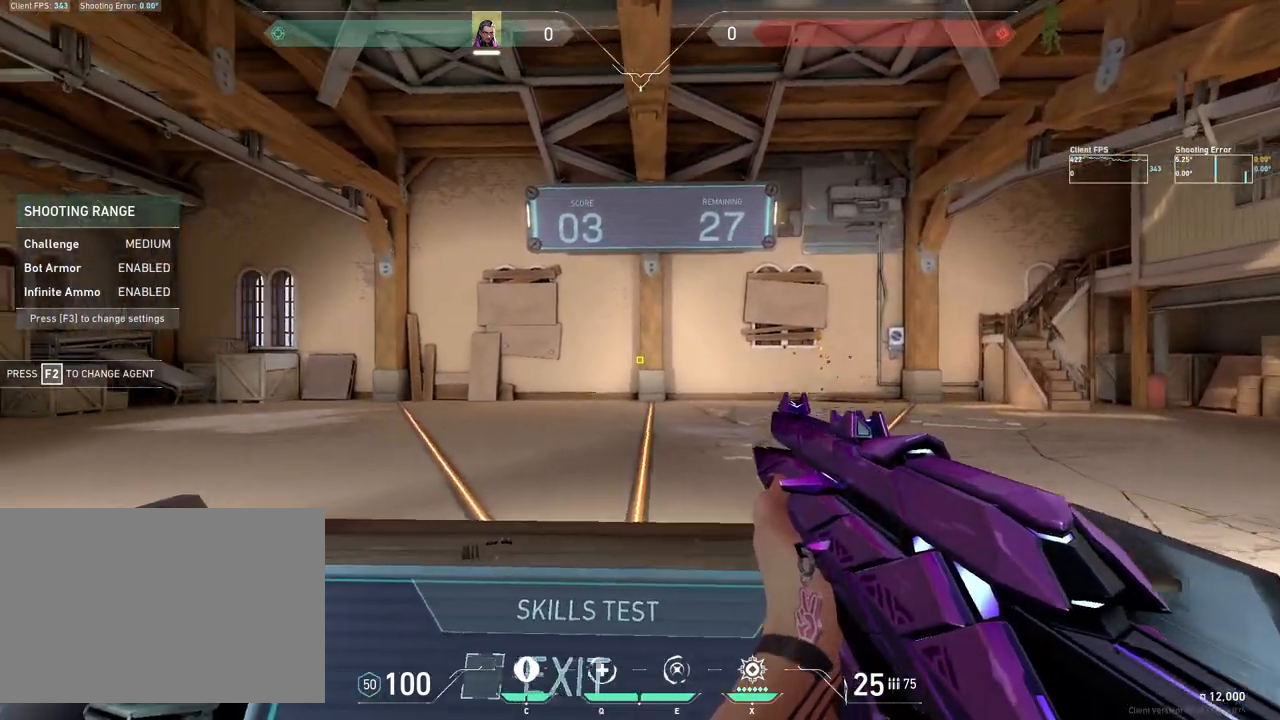
{"keys": [], "mouse": [], "events": [[17, "a", "down"], [83, "a", "up"], [383, "a", "down"], [467, "a", "up"]]}
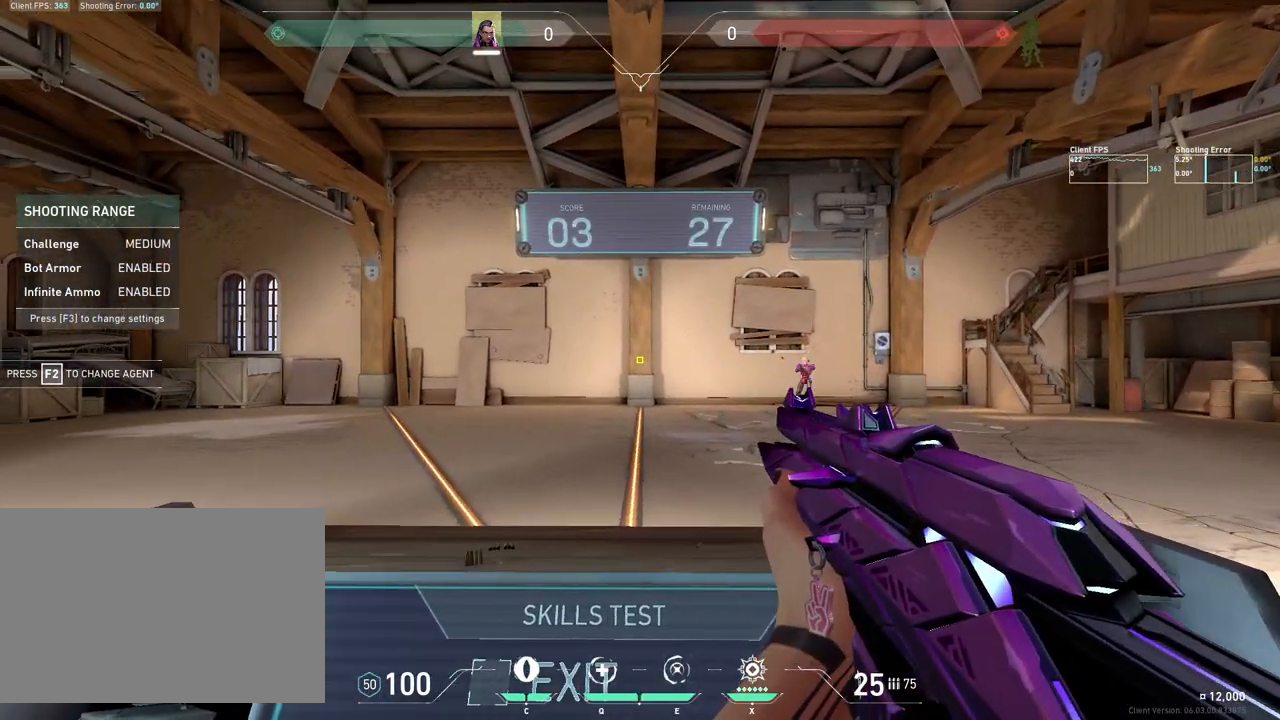
{"keys": [], "mouse": ["left"], "events": [[133, "a", "down"], [367, "a", "up"], [483, "mouse_left", "down"]]}
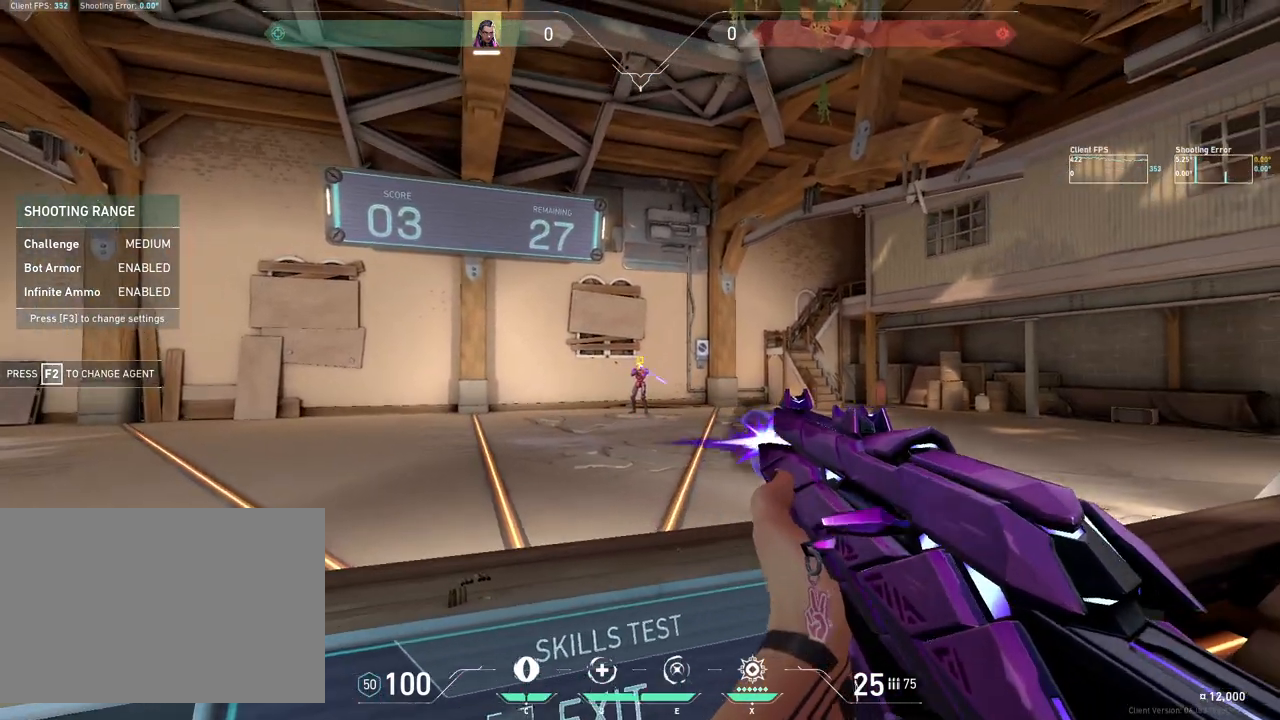
{"keys": ["a", "s"], "mouse": [], "events": [[100, "mouse_left", "up"], [133, "d", "down"], [367, "d", "up"], [467, "a", "down"], [483, "s", "down"]]}
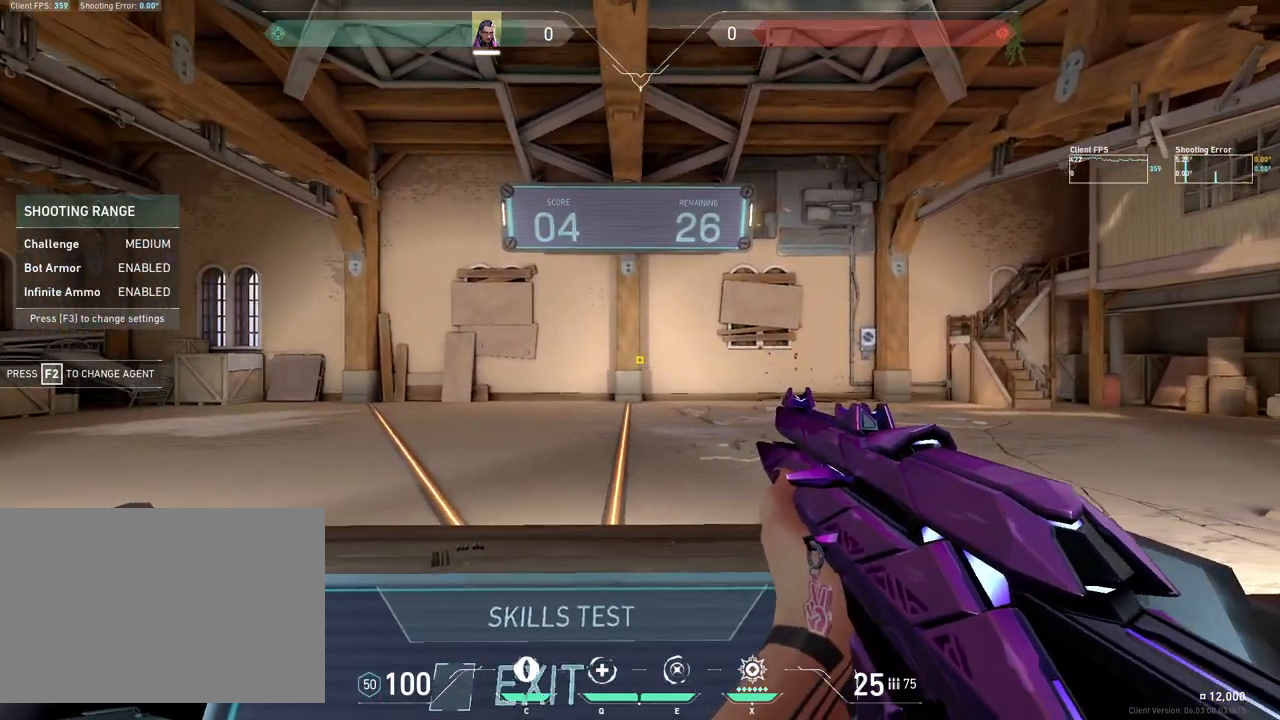
{"keys": [], "mouse": [], "events": [[83, "a", "up"], [100, "s", "up"]]}
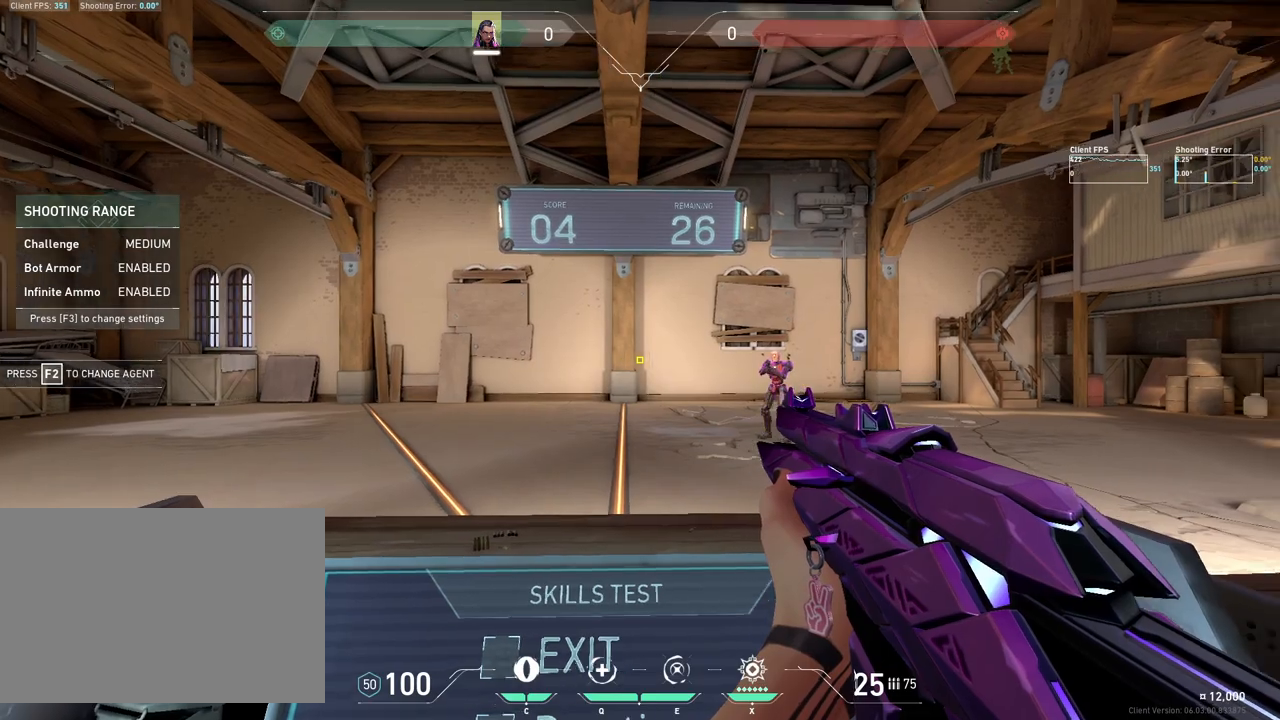
{"keys": [], "mouse": ["left"], "events": [[33, "a", "down"], [233, "a", "up"], [433, "mouse_left", "down"]]}
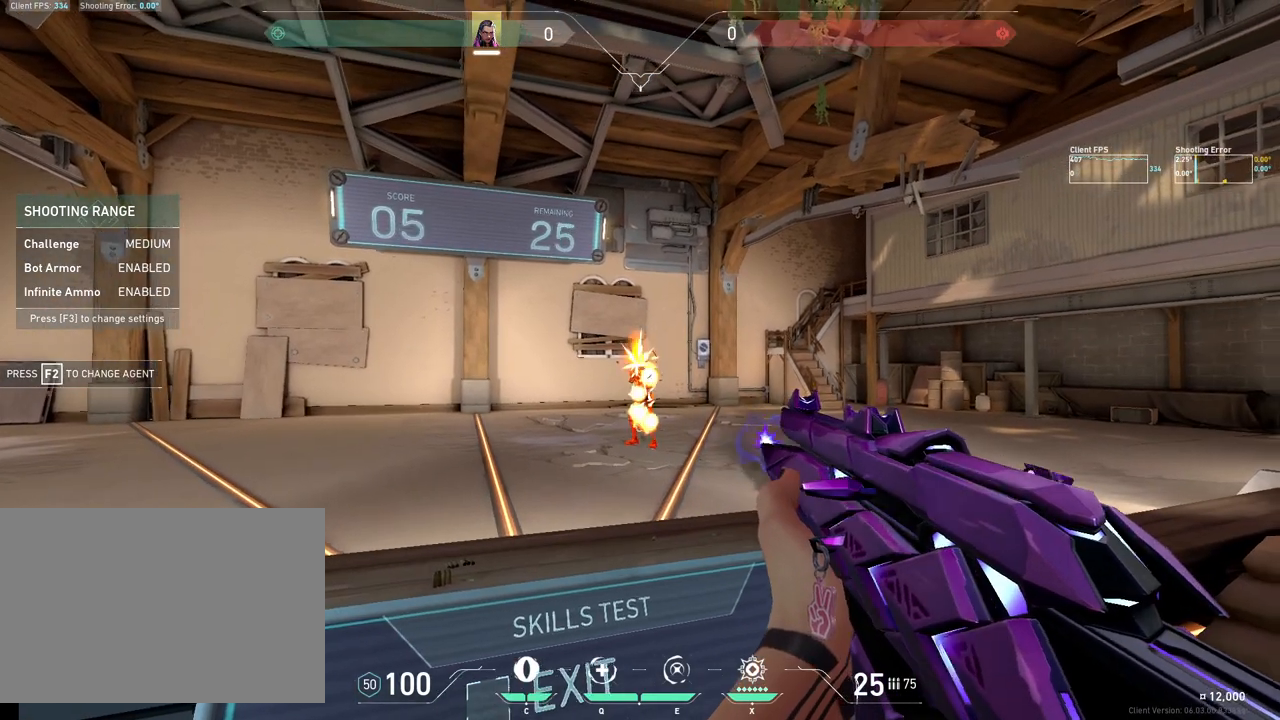
{"keys": [], "mouse": [], "events": [[17, "d", "down"], [50, "mouse_left", "up"], [217, "d", "up"]]}
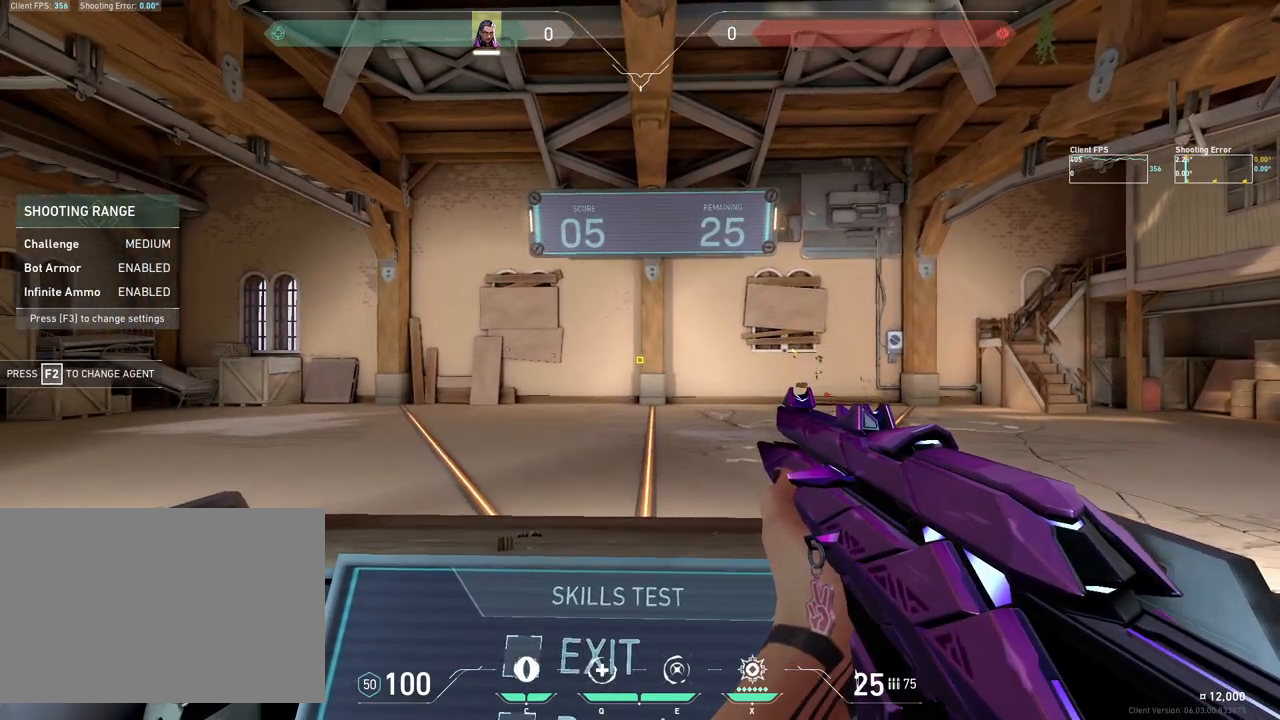
{"keys": ["d"], "mouse": [], "events": [[450, "d", "down"]]}